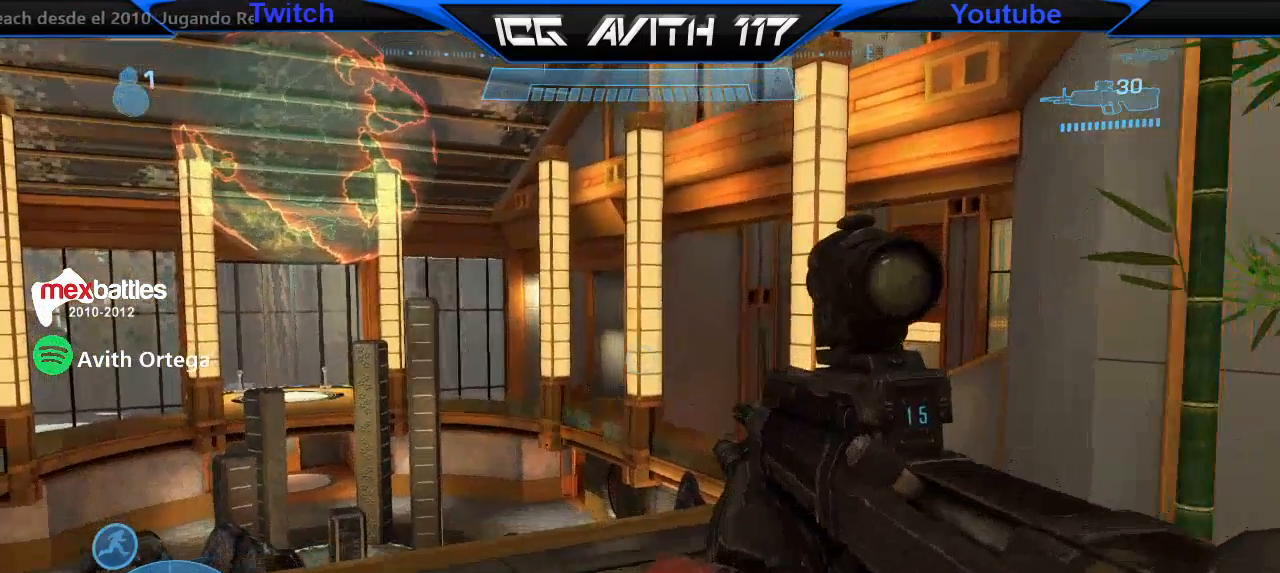
Gameplay with a controller (Xbox layout); each line is a JSON object with the inputs held at the frame after it. "events" lists button and stick changes between this image and that frame as [ms after this image, input, new state], when the widget could be followed in between.
{"buttons": ["R3"], "left_stick": "left", "right_stick": "up-left", "events": [[167, "left_stick", "center"], [400, "left_stick", "left"], [433, "right_stick", "up"], [500, "R3", "down"], [500, "right_stick", "up-left"]]}
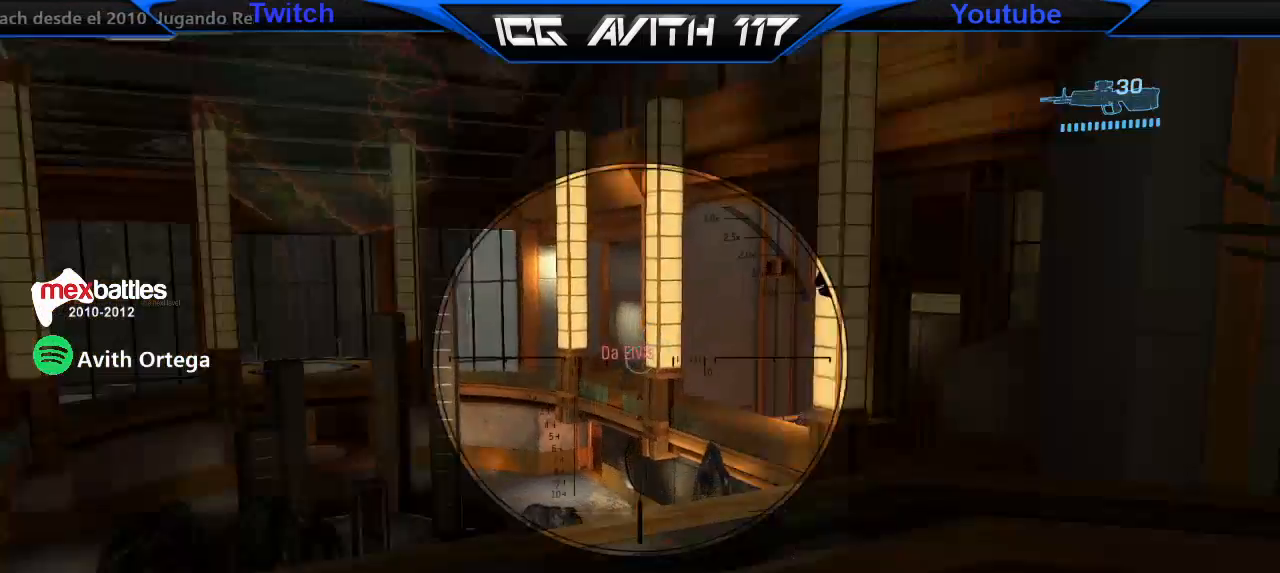
{"buttons": [], "left_stick": "up-left", "right_stick": "right", "events": [[100, "R3", "up"], [133, "left_stick", "center"], [200, "L3", "down"], [200, "R2", "down"], [233, "right_stick", "center"], [300, "L3", "up"], [300, "R2", "up"], [367, "left_stick", "up-right"], [400, "right_stick", "right"], [433, "left_stick", "up-left"]]}
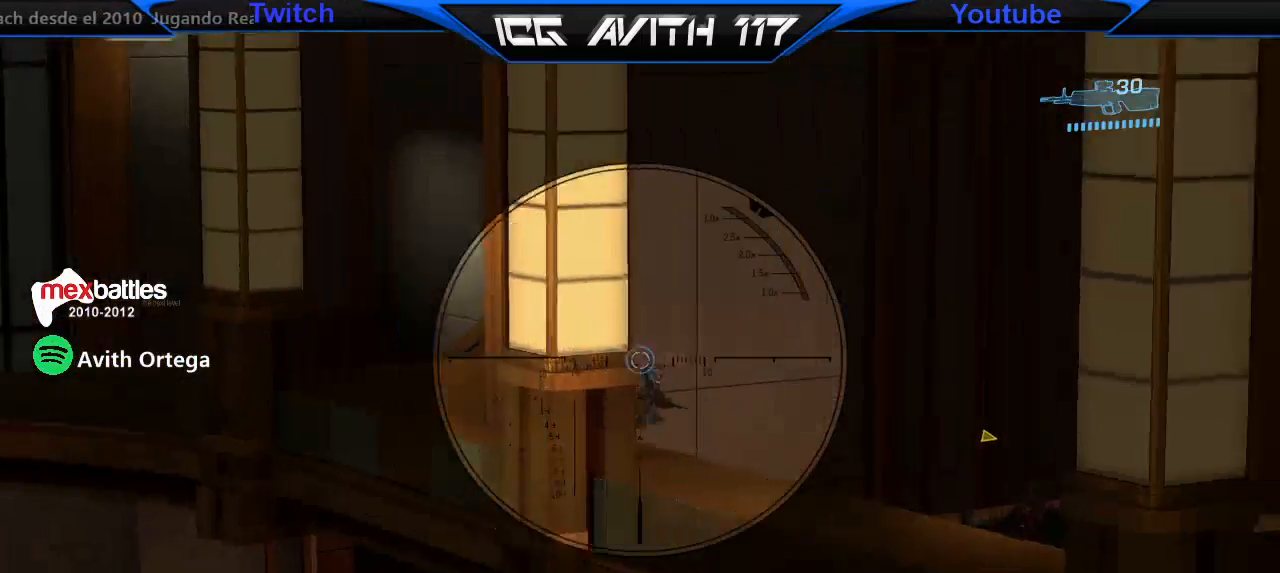
{"buttons": ["R2"], "left_stick": "right", "right_stick": "right", "events": [[33, "right_stick", "up-right"], [133, "left_stick", "right"], [133, "right_stick", "center"], [300, "right_stick", "up-left"], [400, "R2", "down"], [467, "right_stick", "right"]]}
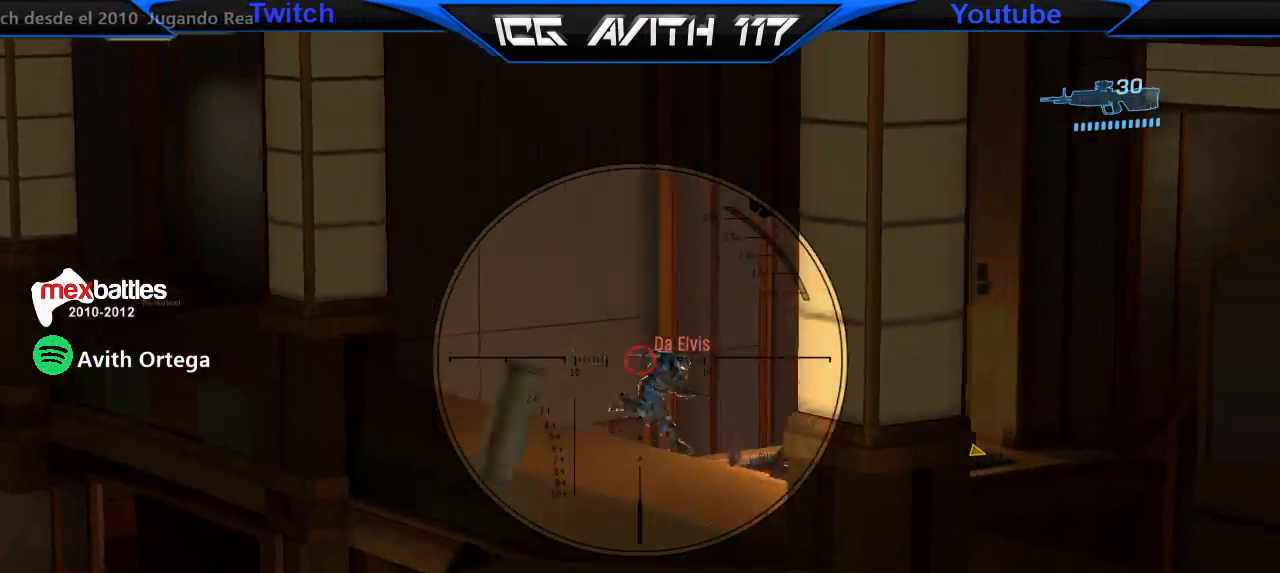
{"buttons": [], "left_stick": "right", "right_stick": "right", "events": [[33, "R2", "up"], [67, "left_stick", "down"], [67, "right_stick", "center"], [133, "left_stick", "left"], [167, "right_stick", "right"], [267, "left_stick", "right"], [267, "right_stick", "center"], [333, "R3", "down"], [433, "R3", "up"], [433, "right_stick", "right"]]}
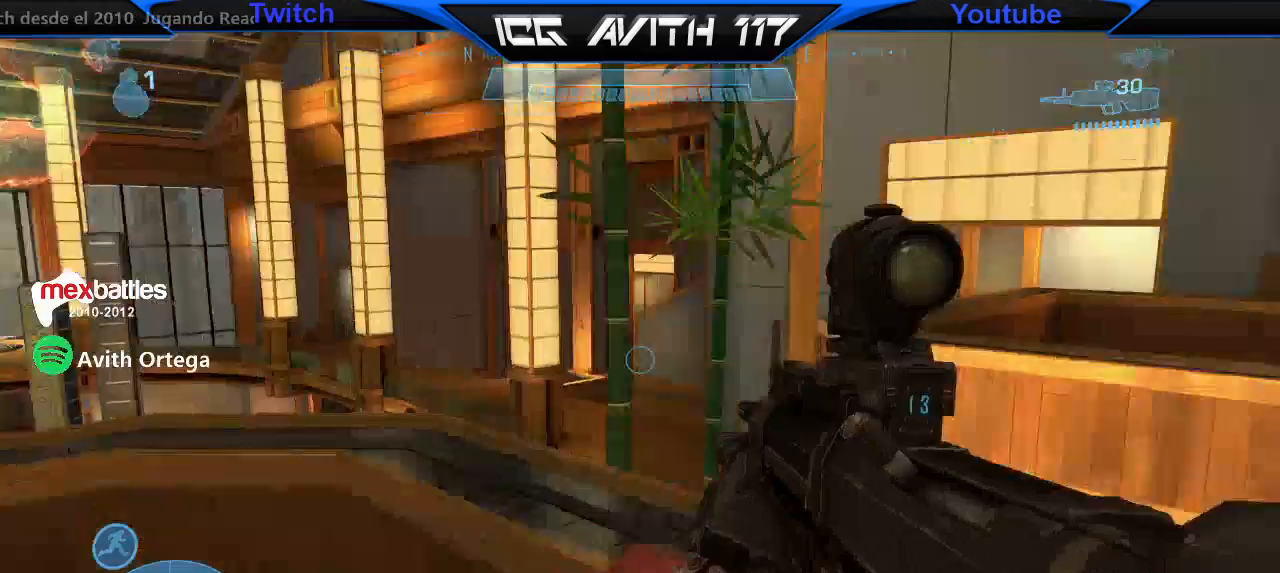
{"buttons": [], "left_stick": "up-right", "right_stick": "center", "events": [[267, "left_stick", "up-right"], [267, "right_stick", "center"], [300, "L1", "down"], [433, "L1", "up"]]}
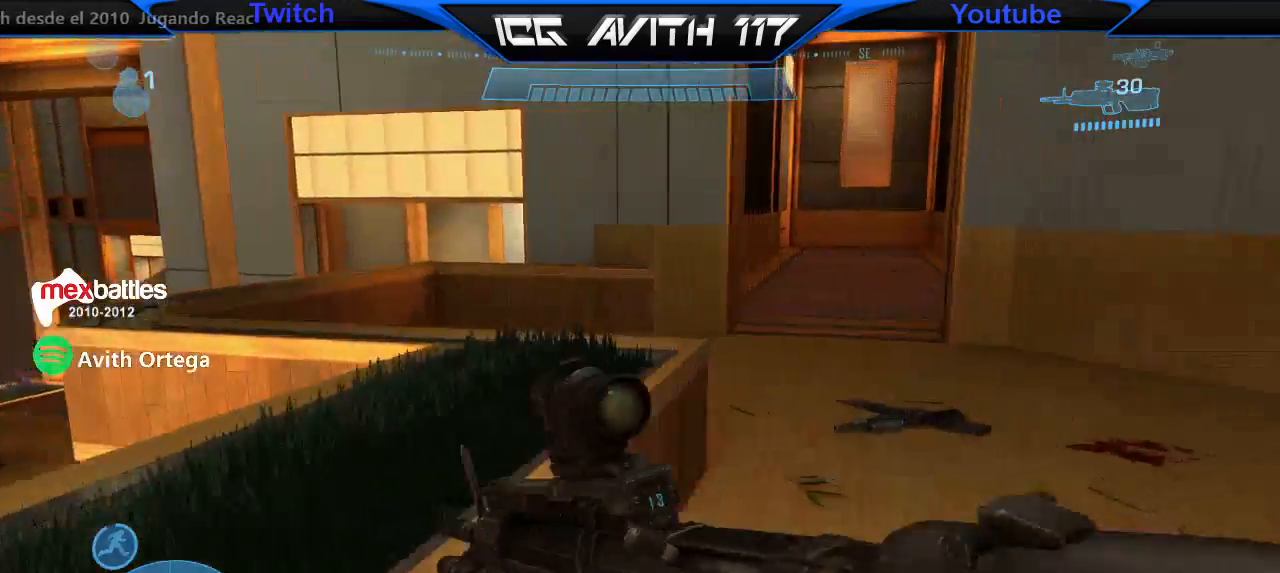
{"buttons": [], "left_stick": "up-right", "right_stick": "center", "events": []}
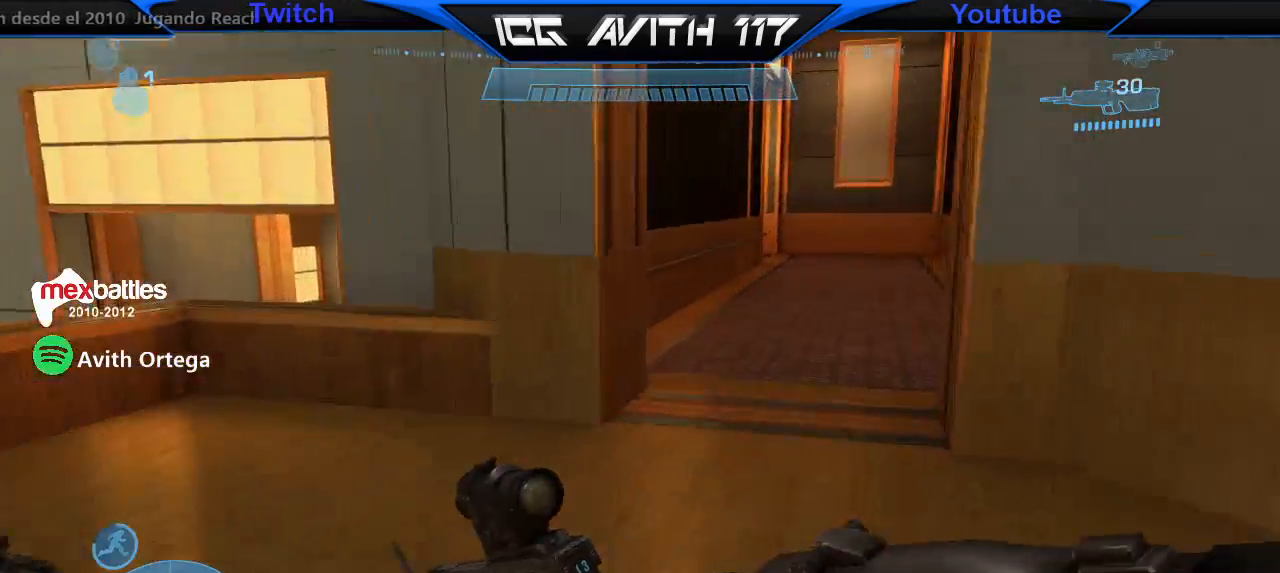
{"buttons": [], "left_stick": "up-right", "right_stick": "right", "events": [[167, "Y", "down"], [267, "Y", "up"], [400, "right_stick", "right"]]}
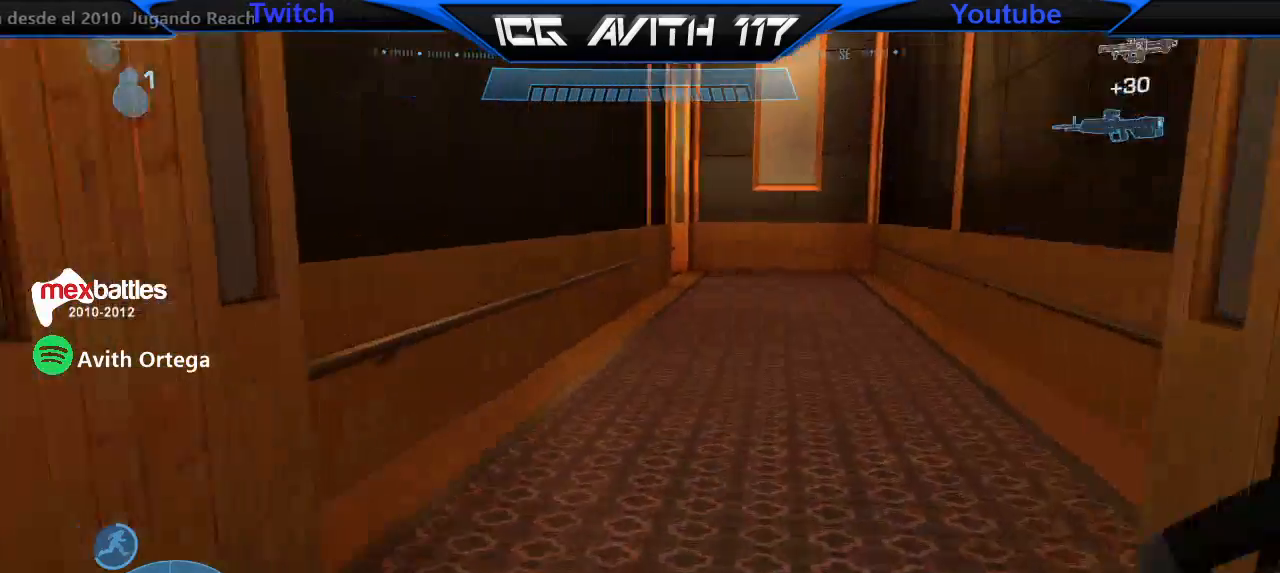
{"buttons": [], "left_stick": "up-right", "right_stick": "center", "events": [[33, "right_stick", "center"]]}
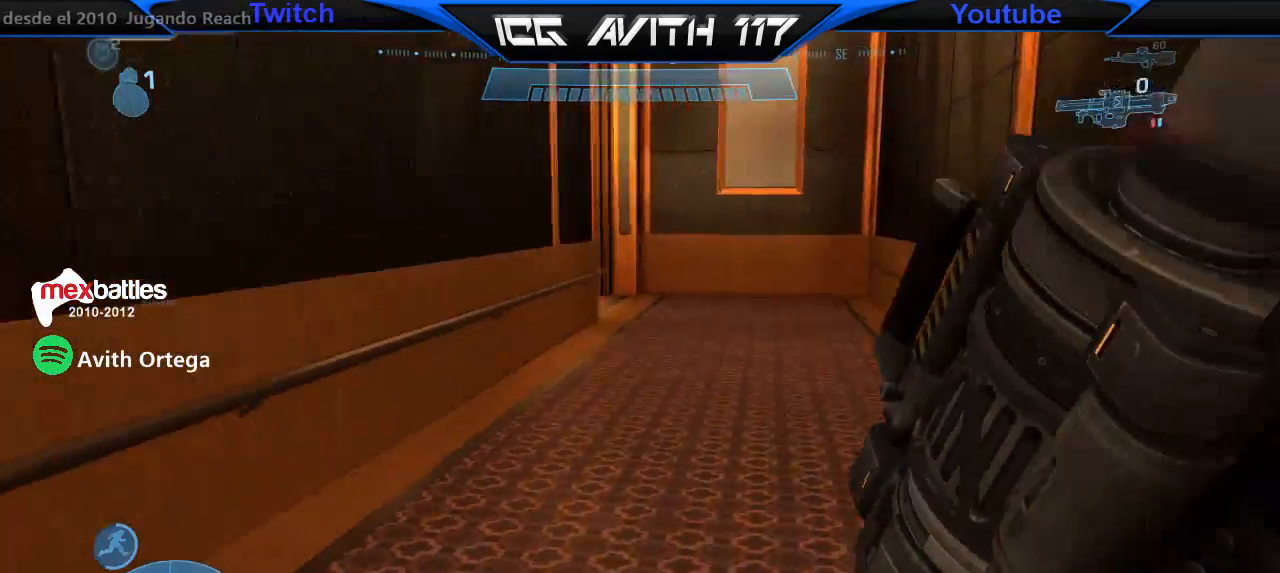
{"buttons": [], "left_stick": "up-right", "right_stick": "left", "events": [[367, "right_stick", "left"]]}
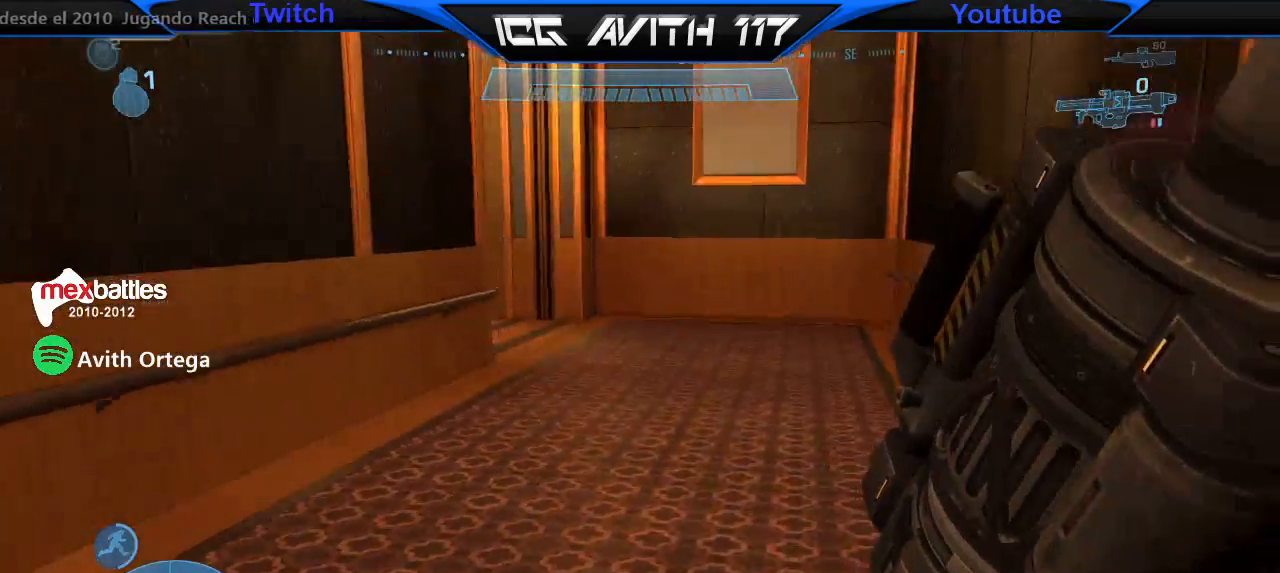
{"buttons": [], "left_stick": "up-right", "right_stick": "left", "events": []}
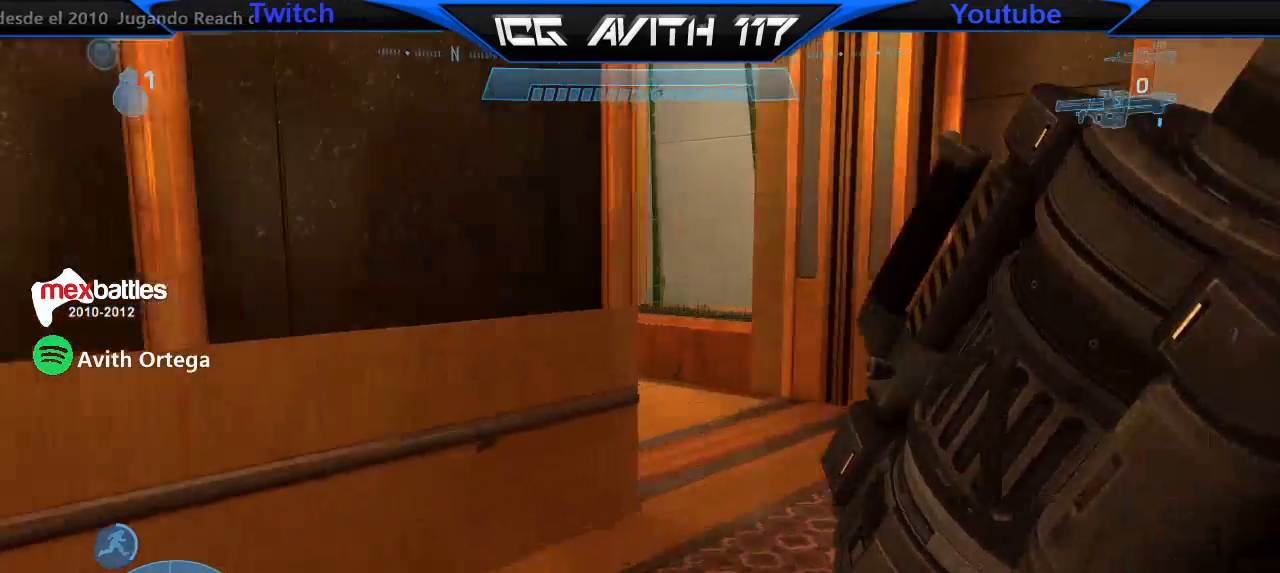
{"buttons": [], "left_stick": "up", "right_stick": "up", "events": [[67, "right_stick", "center"], [167, "right_stick", "up"], [300, "left_stick", "up"], [333, "right_stick", "up-left"], [500, "right_stick", "up"]]}
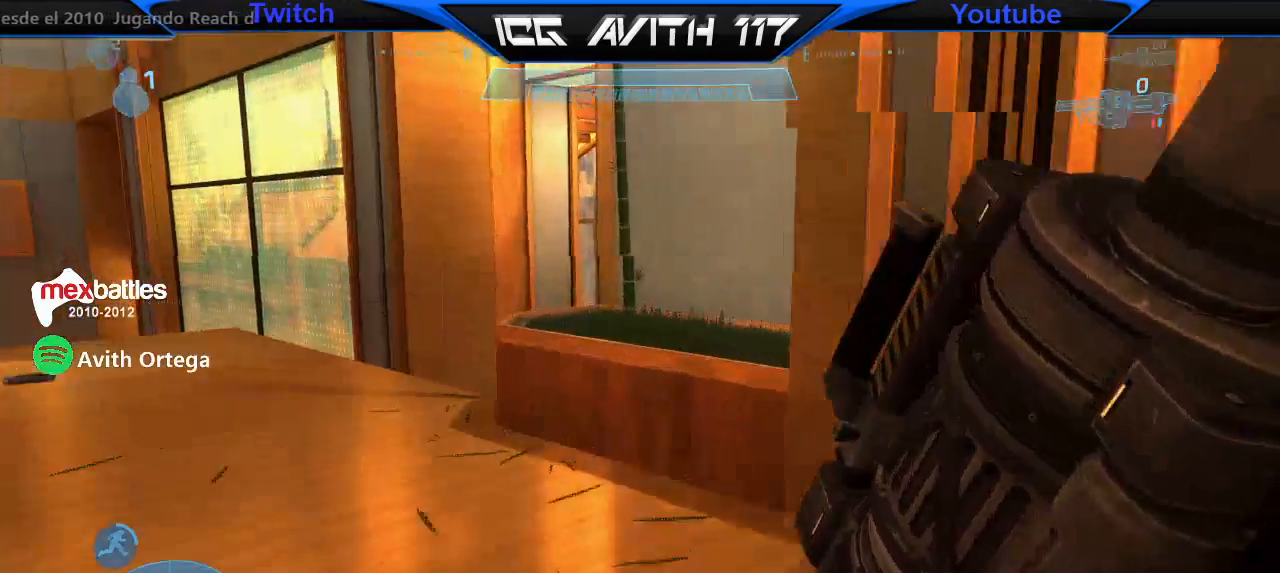
{"buttons": [], "left_stick": "up", "right_stick": "up-right", "events": [[233, "right_stick", "up-right"]]}
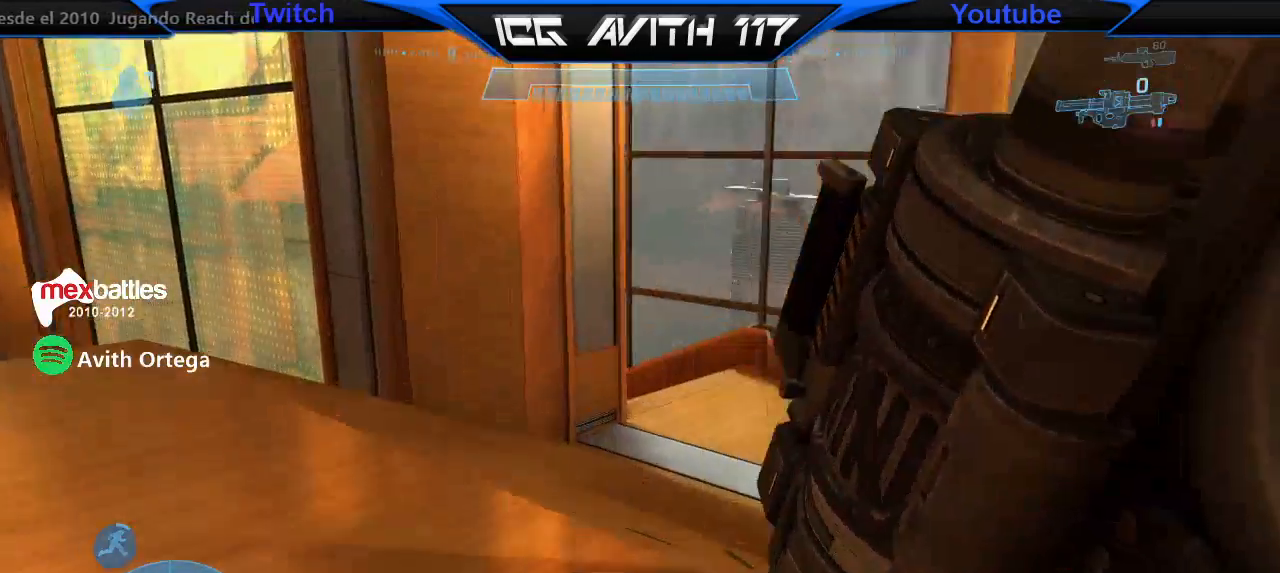
{"buttons": [], "left_stick": "up-right", "right_stick": "center", "events": [[267, "right_stick", "center"], [333, "A", "down"], [367, "A", "up"], [500, "left_stick", "up-right"]]}
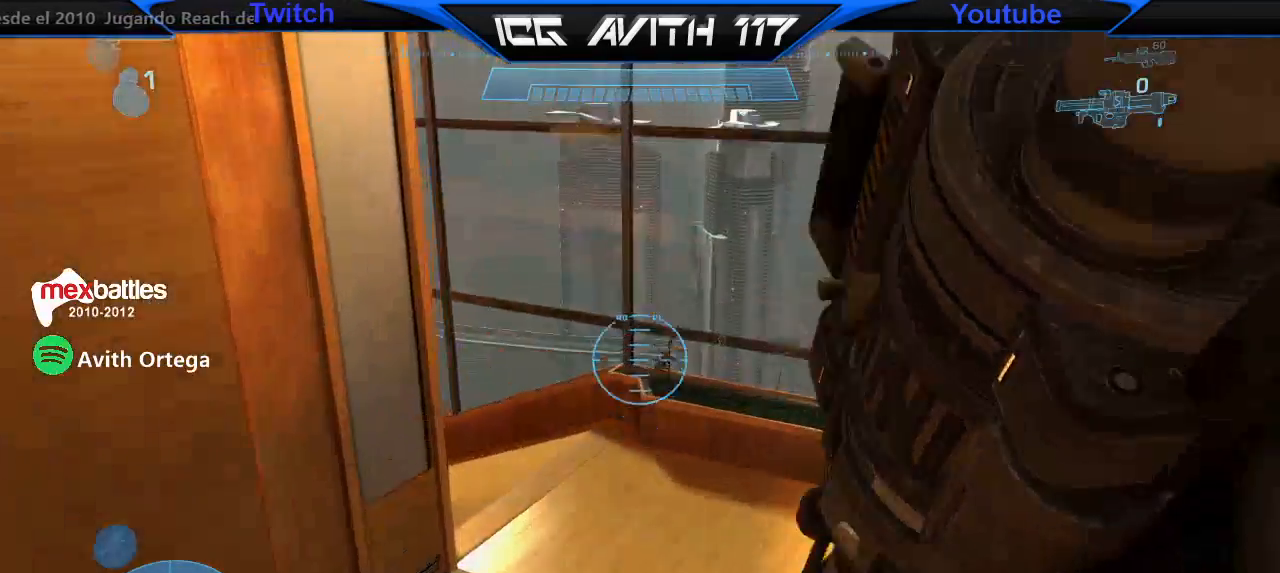
{"buttons": [], "left_stick": "up-right", "right_stick": "up-left", "events": [[67, "right_stick", "up-left"]]}
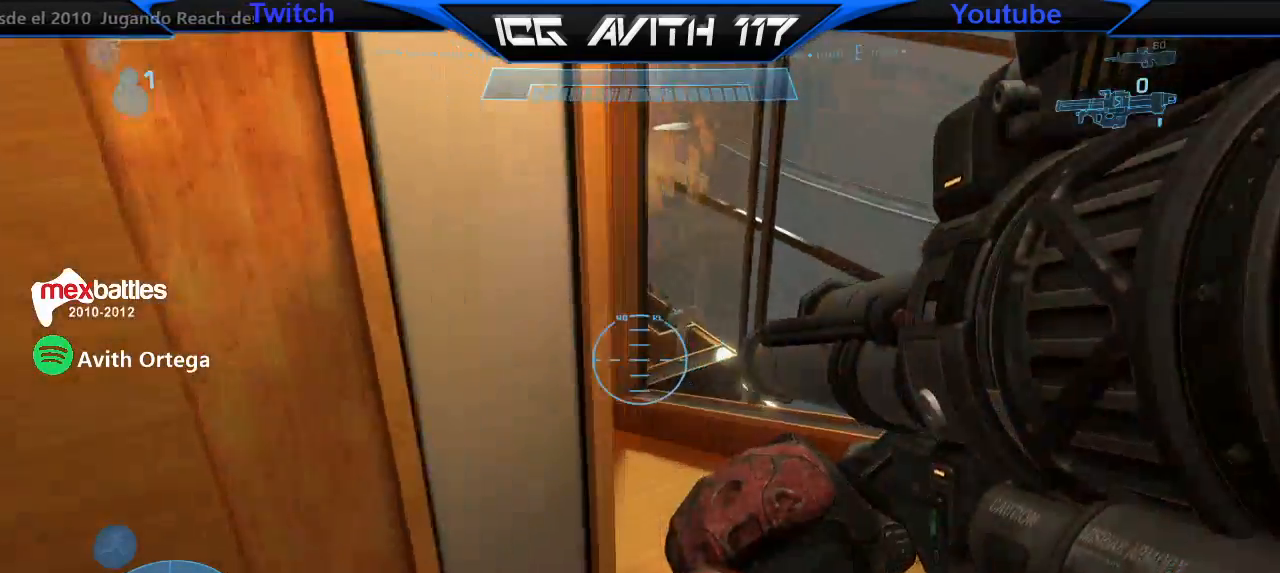
{"buttons": [], "left_stick": "up-right", "right_stick": "left", "events": [[167, "right_stick", "left"]]}
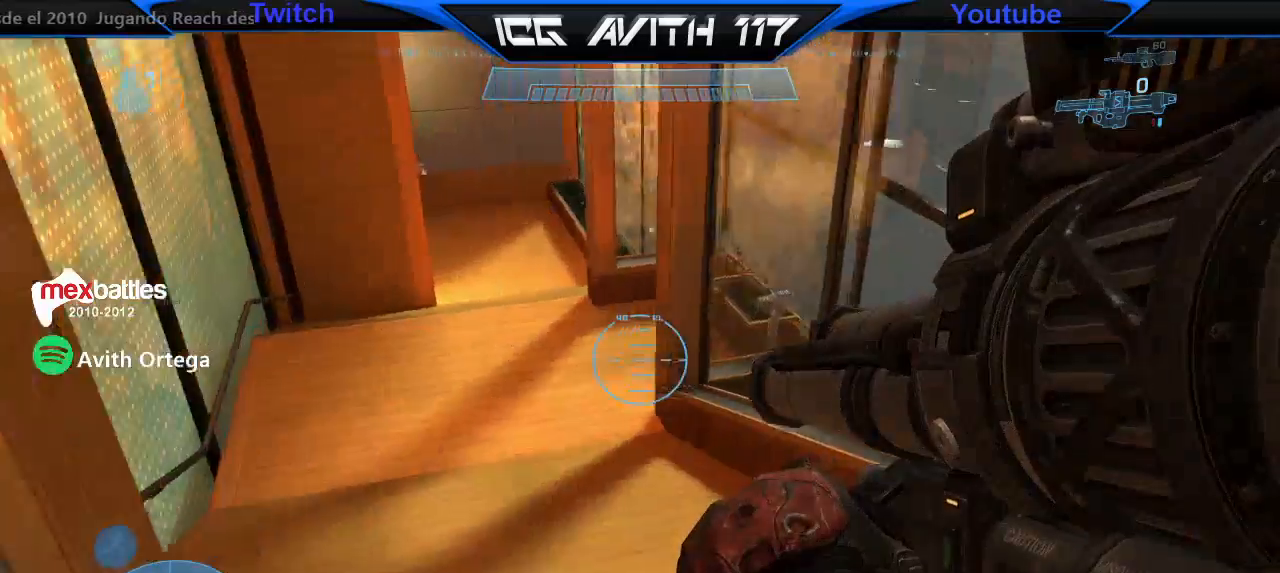
{"buttons": [], "left_stick": "left", "right_stick": "down-left", "events": [[33, "right_stick", "down-left"], [333, "left_stick", "left"]]}
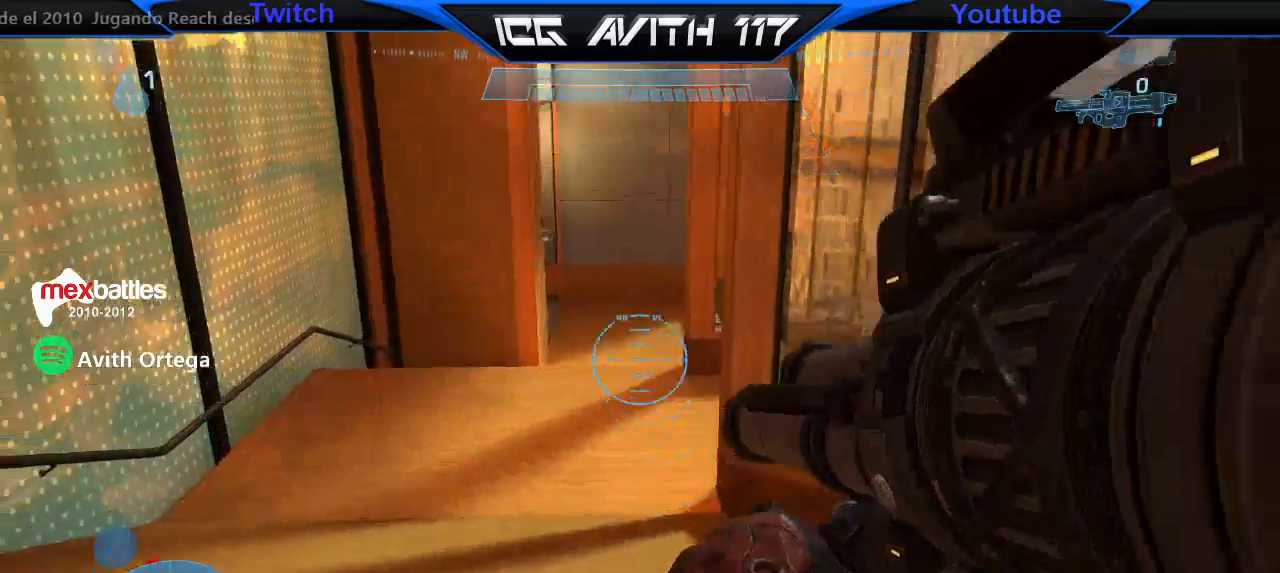
{"buttons": [], "left_stick": "left", "right_stick": "down", "events": [[100, "right_stick", "down"], [167, "R2", "down"], [200, "L2", "down"], [233, "R2", "up"], [333, "L2", "up"], [333, "right_stick", "center"], [467, "right_stick", "down"]]}
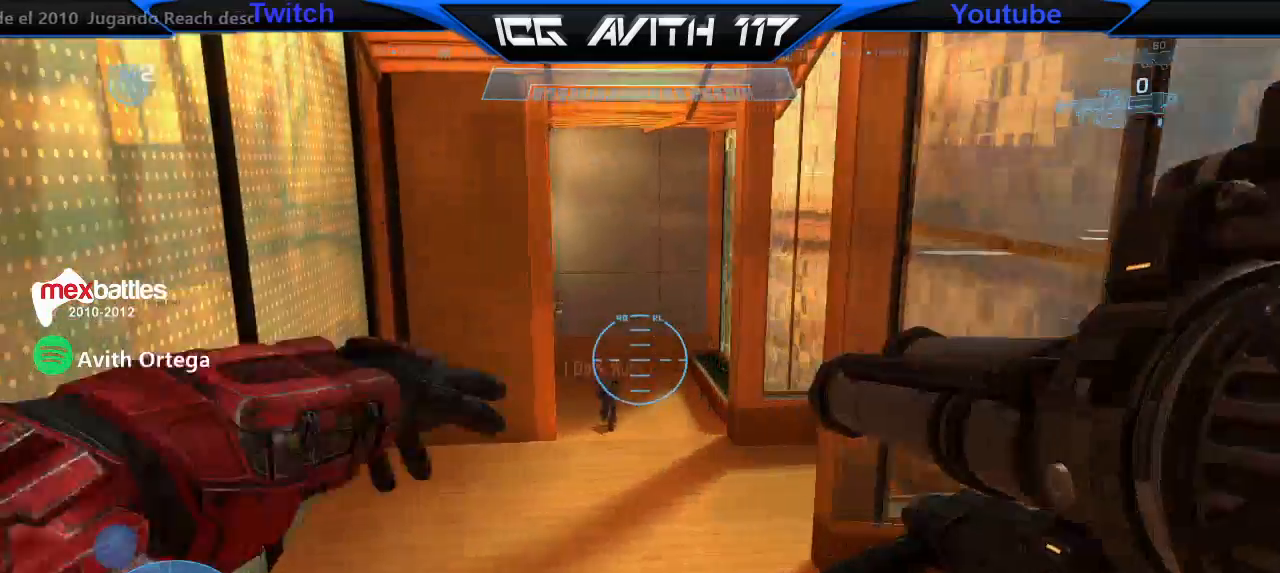
{"buttons": ["Y"], "left_stick": "up-right", "right_stick": "center", "events": [[33, "right_stick", "center"], [200, "right_stick", "up"], [333, "left_stick", "right"], [367, "right_stick", "center"], [500, "Y", "down"], [500, "left_stick", "up-right"]]}
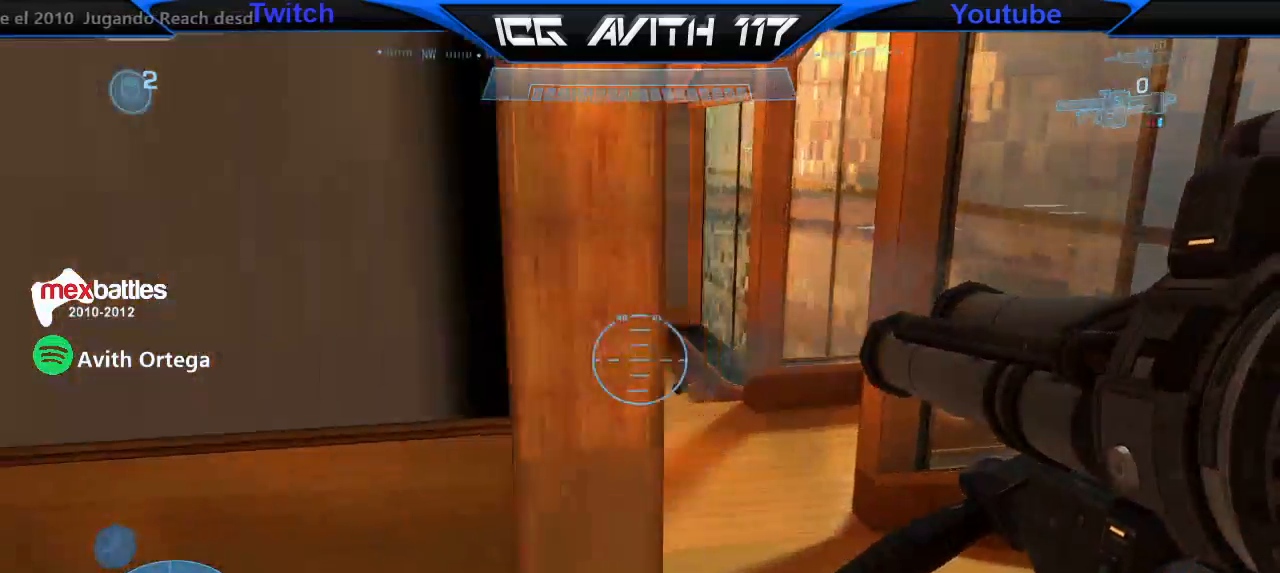
{"buttons": [], "left_stick": "right", "right_stick": "center", "events": [[33, "Y", "up"], [200, "right_stick", "left"], [267, "left_stick", "right"], [333, "right_stick", "center"]]}
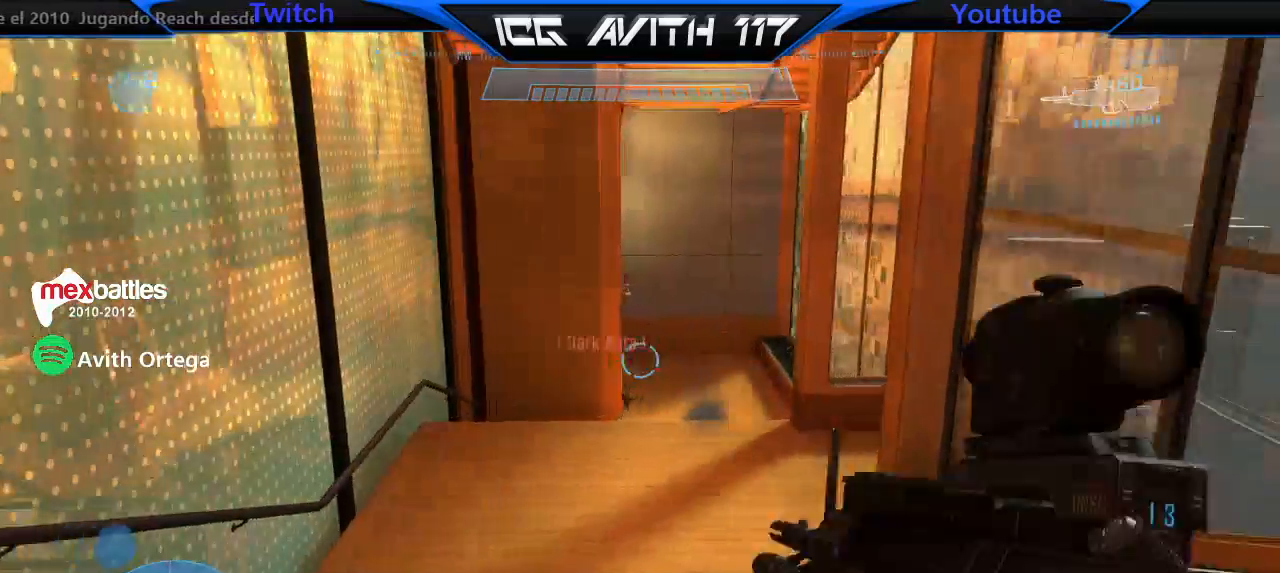
{"buttons": ["L2"], "left_stick": "up-left", "right_stick": "down", "events": [[167, "left_stick", "center"], [167, "right_stick", "left"], [233, "left_stick", "left"], [333, "R2", "down"], [333, "left_stick", "center"], [467, "L2", "down"], [500, "R2", "up"], [500, "left_stick", "up-left"], [500, "right_stick", "down"]]}
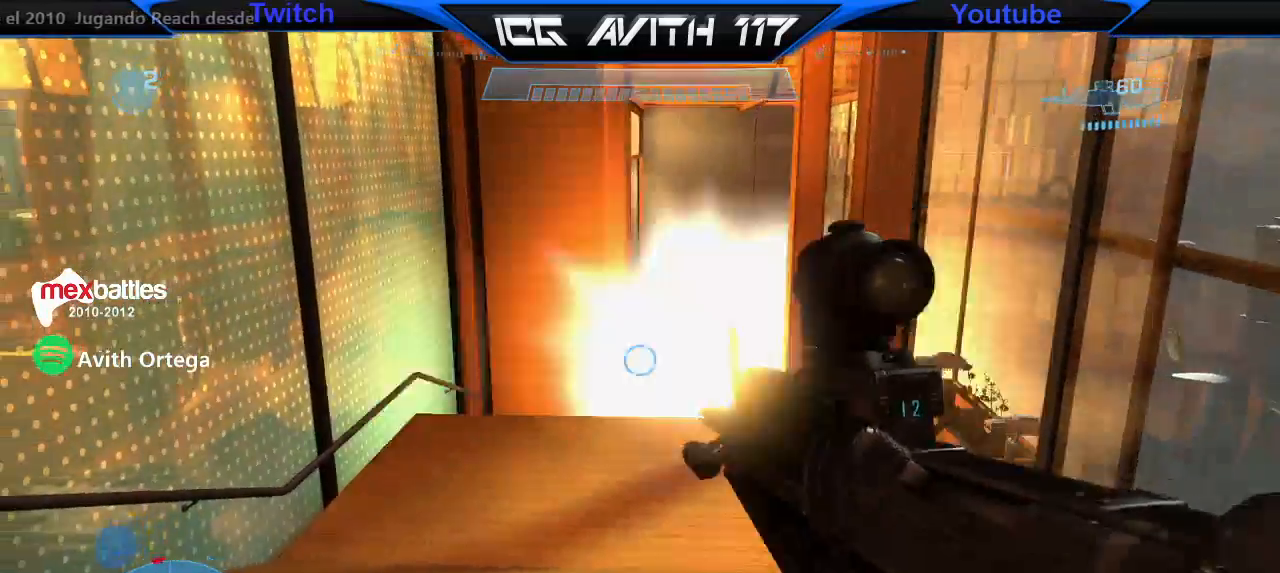
{"buttons": [], "left_stick": "left", "right_stick": "center", "events": [[100, "L2", "up"], [100, "left_stick", "left"], [167, "right_stick", "center"], [433, "Y", "down"], [500, "Y", "up"]]}
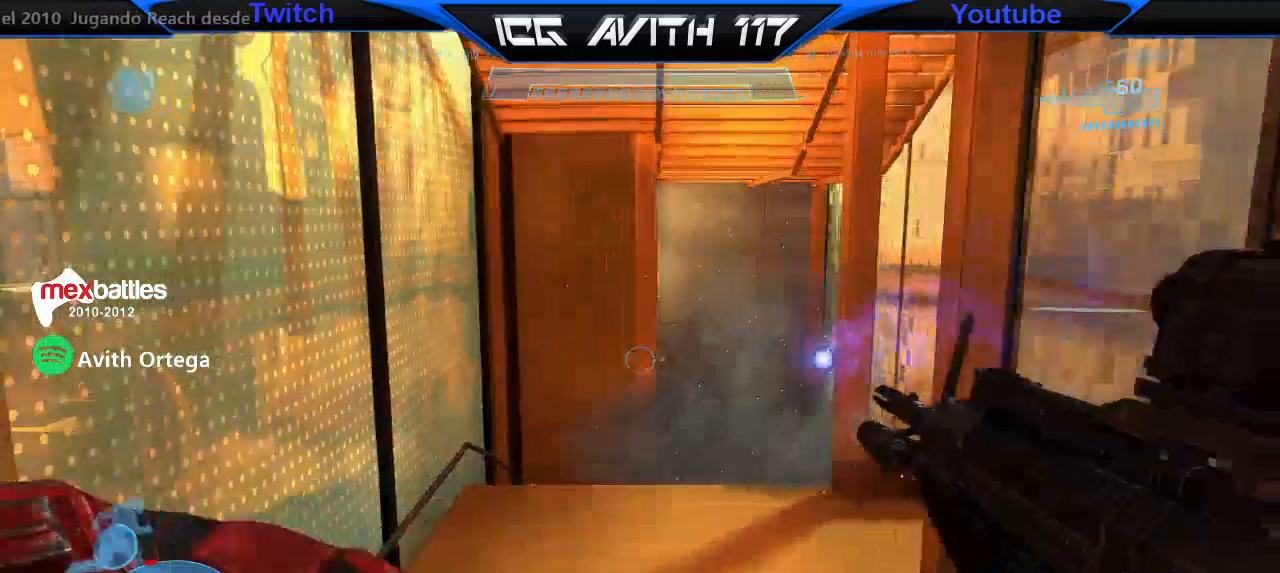
{"buttons": [], "left_stick": "up-left", "right_stick": "left", "events": [[167, "right_stick", "left"], [500, "left_stick", "up-left"]]}
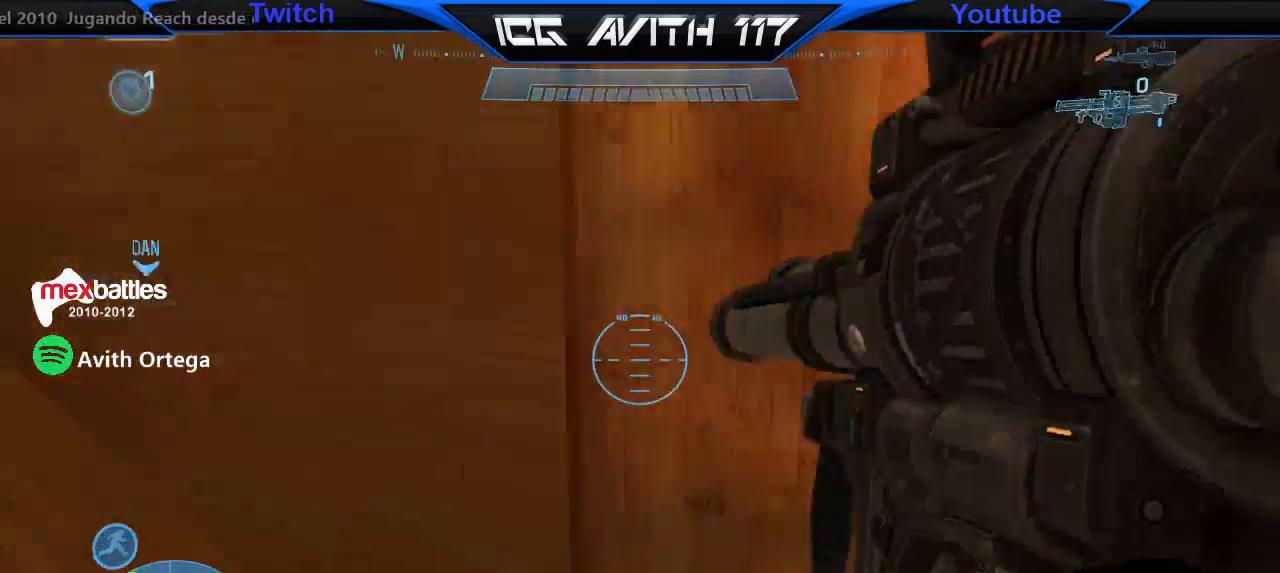
{"buttons": [], "left_stick": "left", "right_stick": "center", "events": [[33, "right_stick", "center"], [233, "right_stick", "up-right"], [367, "right_stick", "center"], [400, "Y", "down"], [400, "left_stick", "left"], [467, "Y", "up"]]}
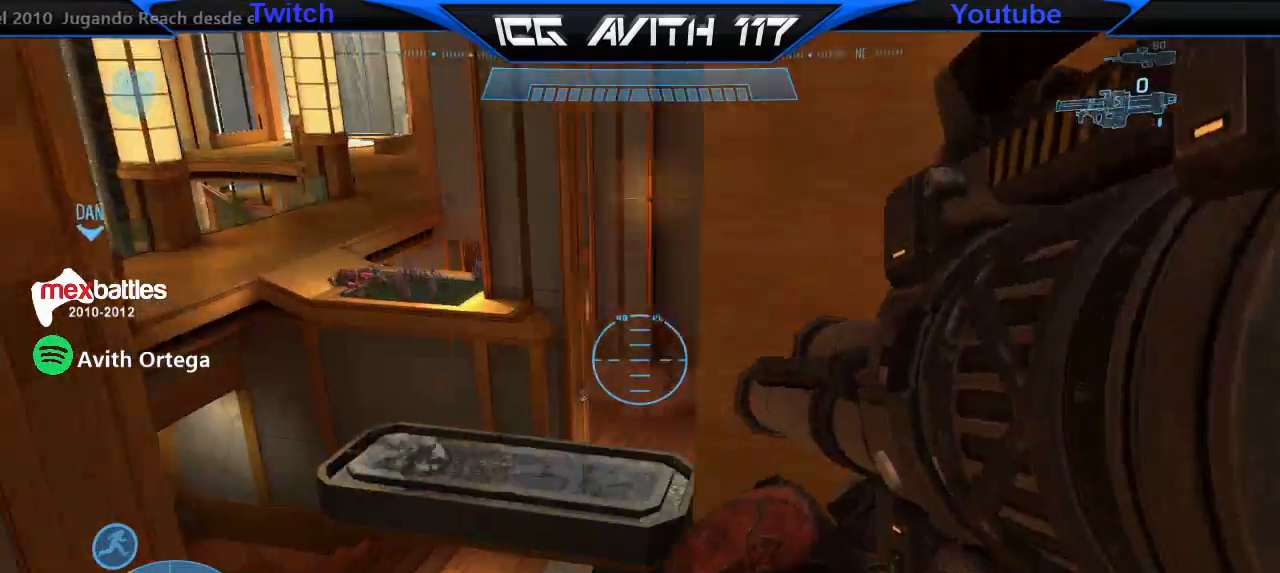
{"buttons": [], "left_stick": "center", "right_stick": "center", "events": [[100, "right_stick", "right"], [267, "left_stick", "center"], [267, "right_stick", "center"], [367, "left_stick", "right"], [500, "left_stick", "center"]]}
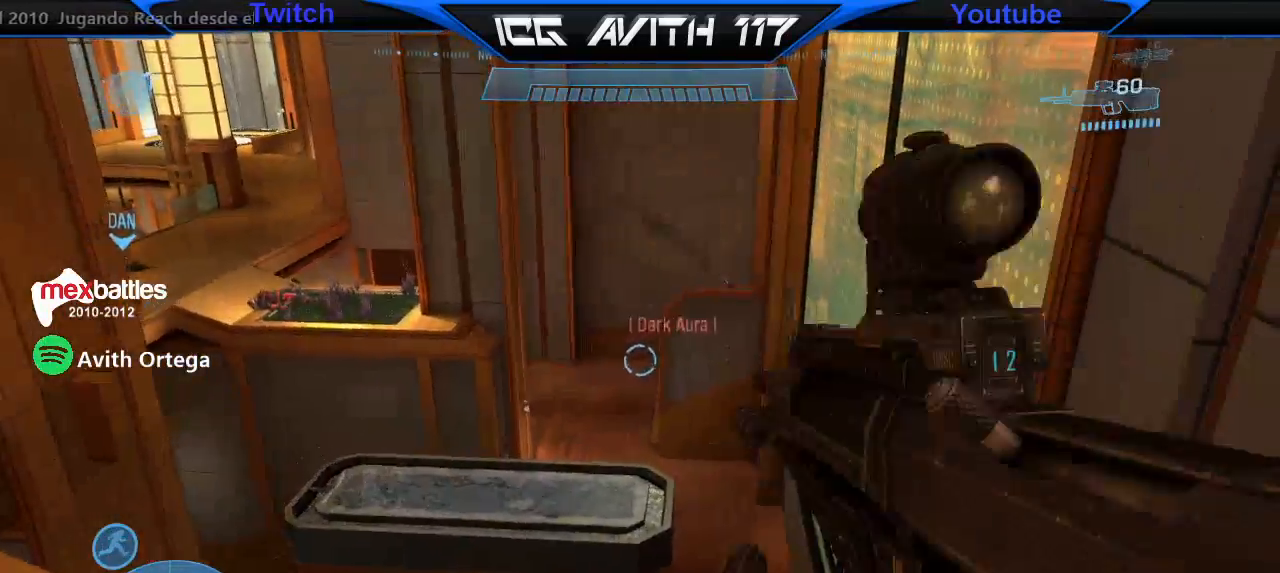
{"buttons": [], "left_stick": "right", "right_stick": "center", "events": [[267, "left_stick", "right"], [300, "right_stick", "down-right"], [467, "right_stick", "center"]]}
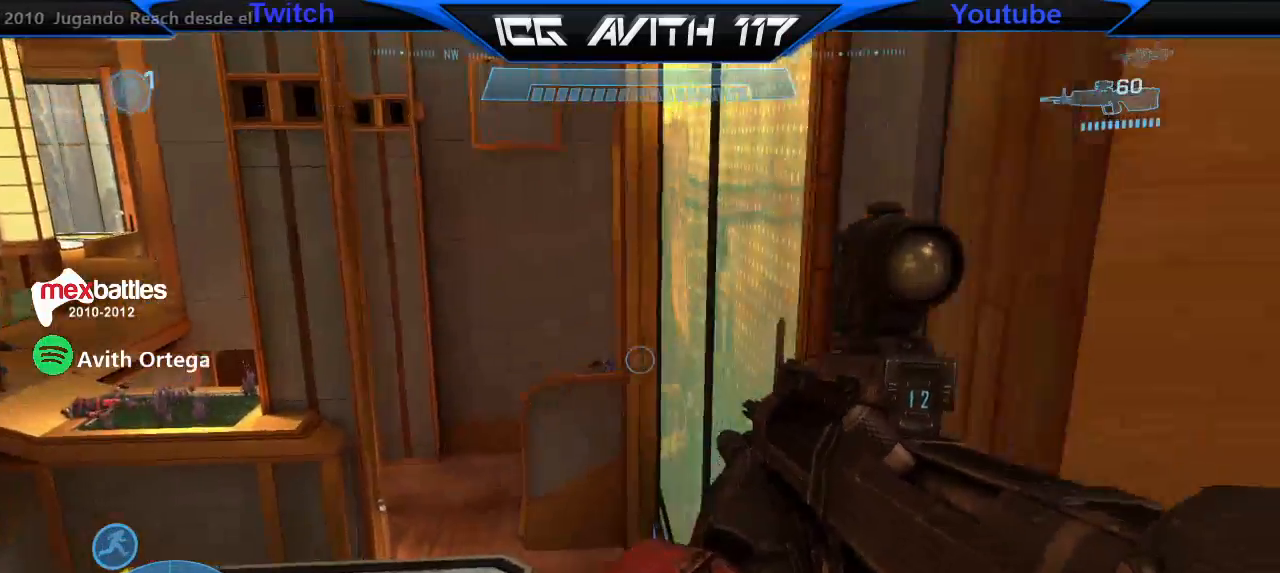
{"buttons": [], "left_stick": "right", "right_stick": "up", "events": [[33, "right_stick", "up"], [233, "right_stick", "center"], [500, "right_stick", "up"]]}
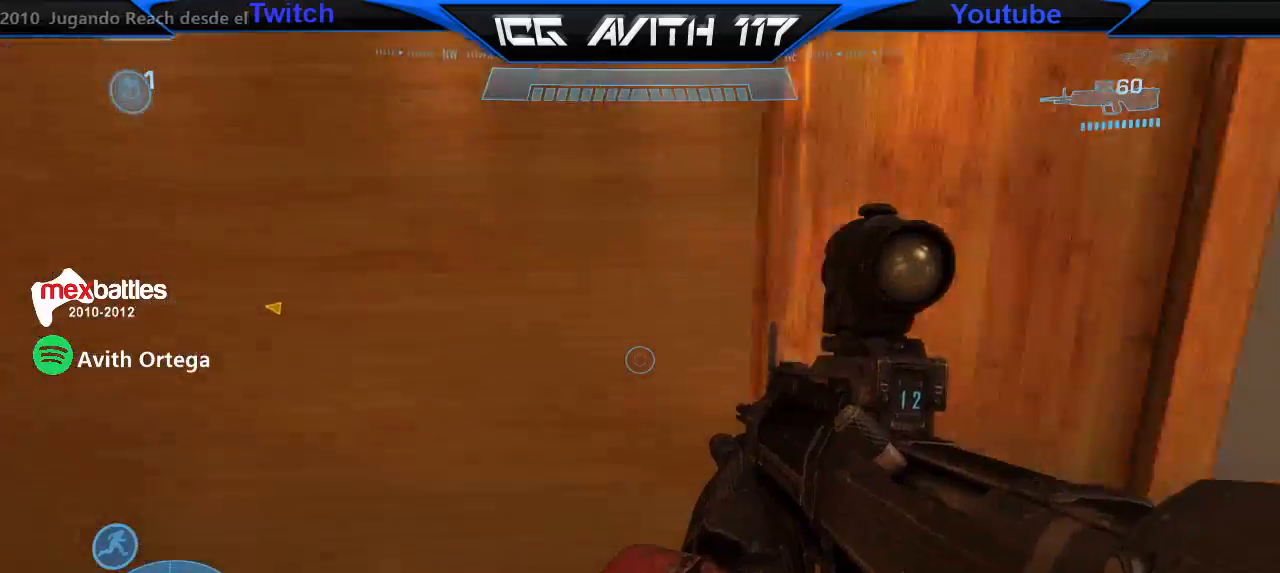
{"buttons": [], "left_stick": "up-right", "right_stick": "center", "events": [[133, "right_stick", "center"], [300, "A", "down"], [333, "left_stick", "up-right"], [367, "A", "up"]]}
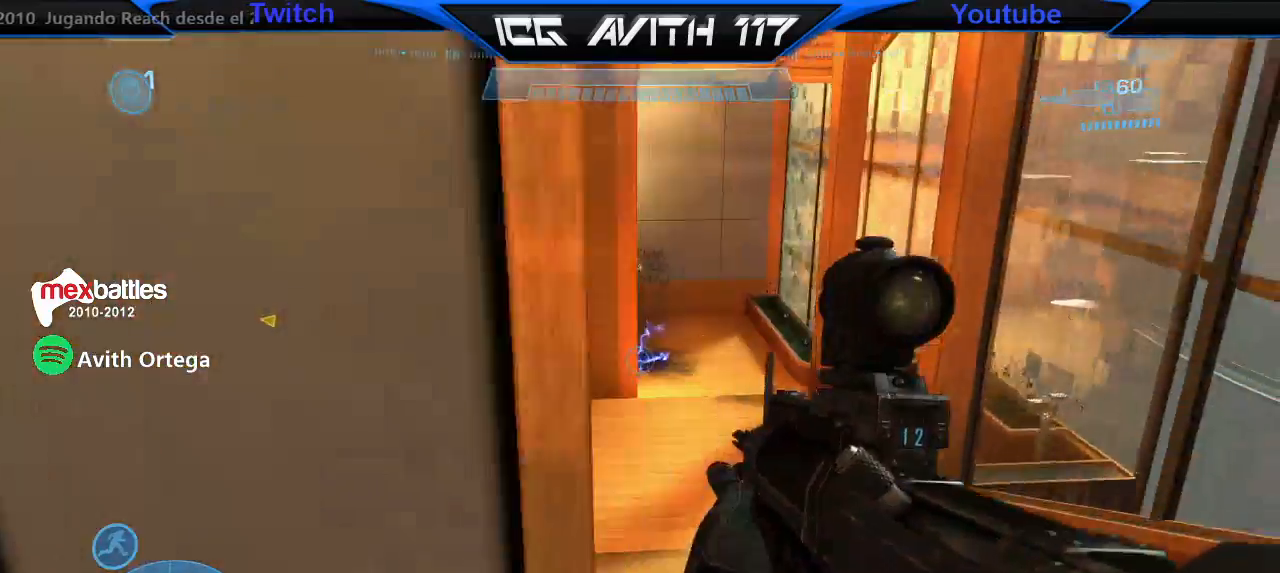
{"buttons": [], "left_stick": "up-right", "right_stick": "center", "events": [[233, "right_stick", "left"], [367, "R2", "down"], [400, "right_stick", "up"], [500, "R2", "up"], [500, "right_stick", "center"]]}